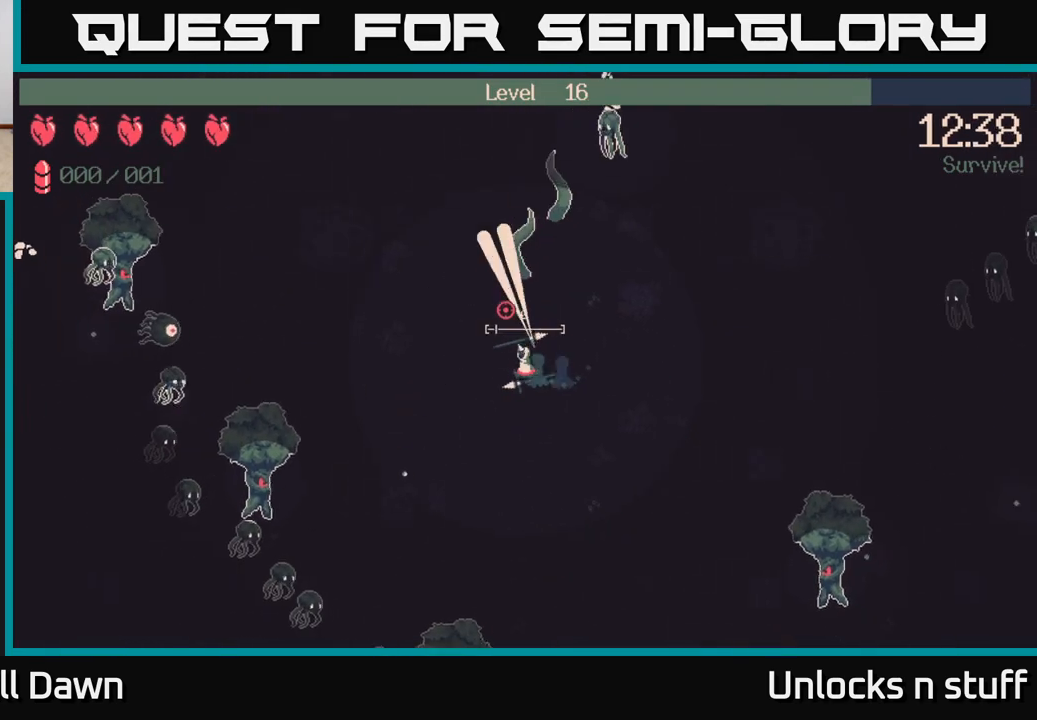
Gameplay with a controller (Xbox layout); each line is a JSON object with the inputs held at the frame after it. "events" lists button and stick changes between this image and that frame as [ms after this image, input, new state], when the widget could be followed in between.
{"buttons": [], "left_stick": "up-left", "right_stick": "up", "events": []}
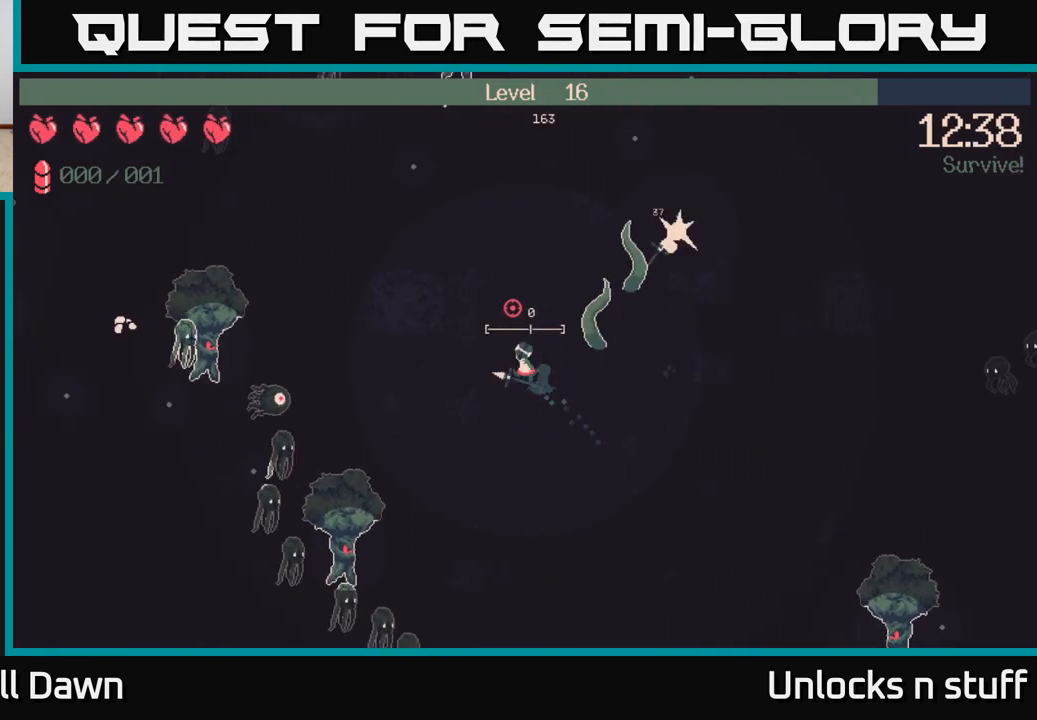
{"buttons": [], "left_stick": "up", "right_stick": "up", "events": [[50, "left_stick", "up"]]}
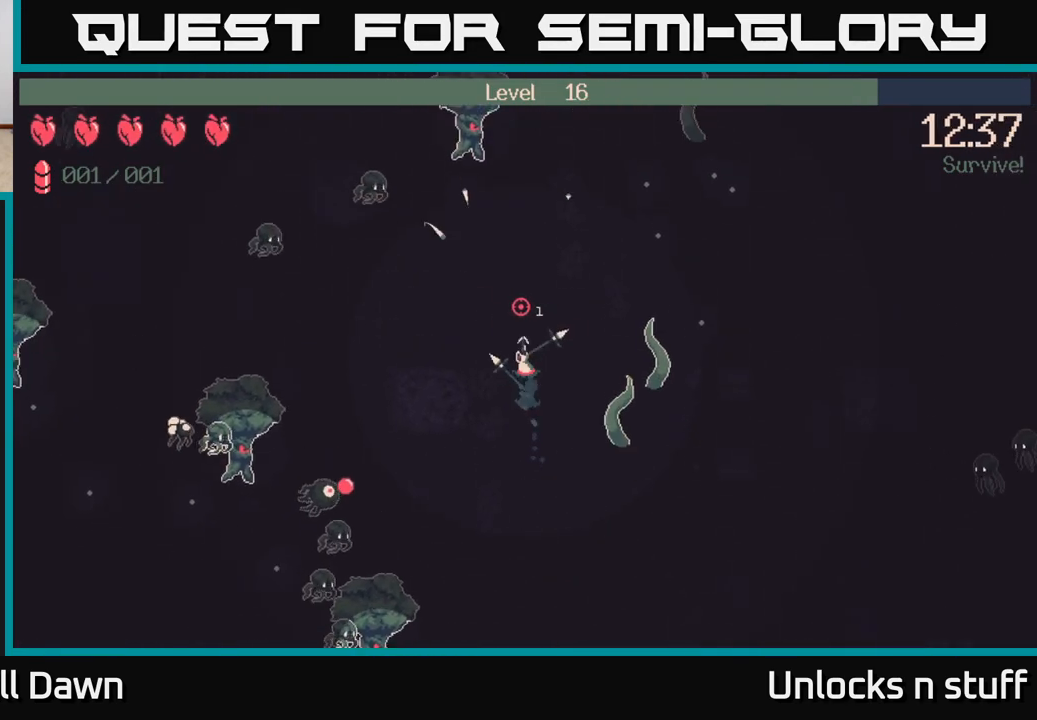
{"buttons": [], "left_stick": "up-right", "right_stick": "up", "events": [[183, "left_stick", "up-right"]]}
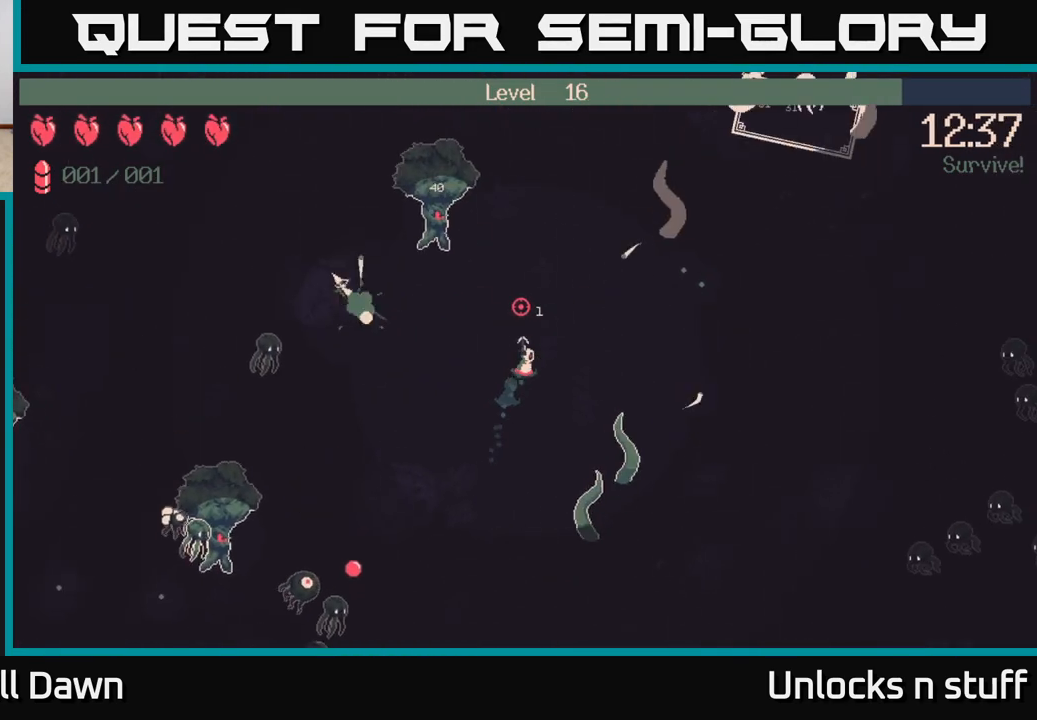
{"buttons": ["R2"], "left_stick": "up-right", "right_stick": "up-left", "events": [[200, "R2", "down"], [217, "right_stick", "up-left"]]}
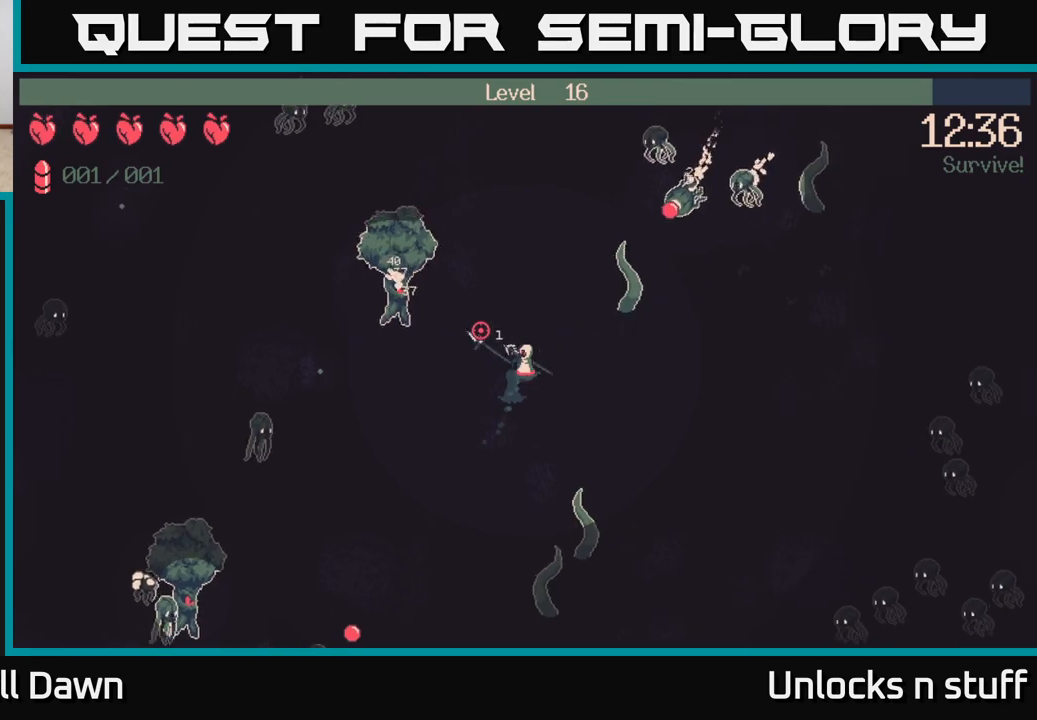
{"buttons": ["R2"], "left_stick": "center", "right_stick": "left", "events": [[33, "left_stick", "up"], [117, "right_stick", "left"], [267, "left_stick", "center"]]}
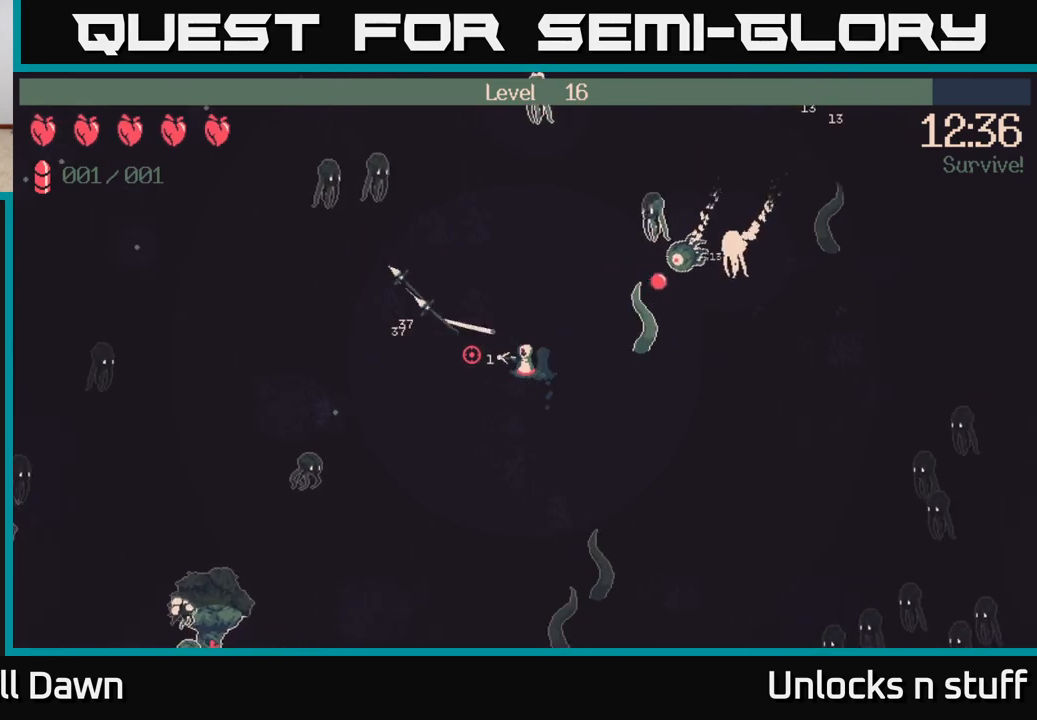
{"buttons": ["R2"], "left_stick": "left", "right_stick": "up-left", "events": [[217, "left_stick", "left"], [300, "right_stick", "up-left"]]}
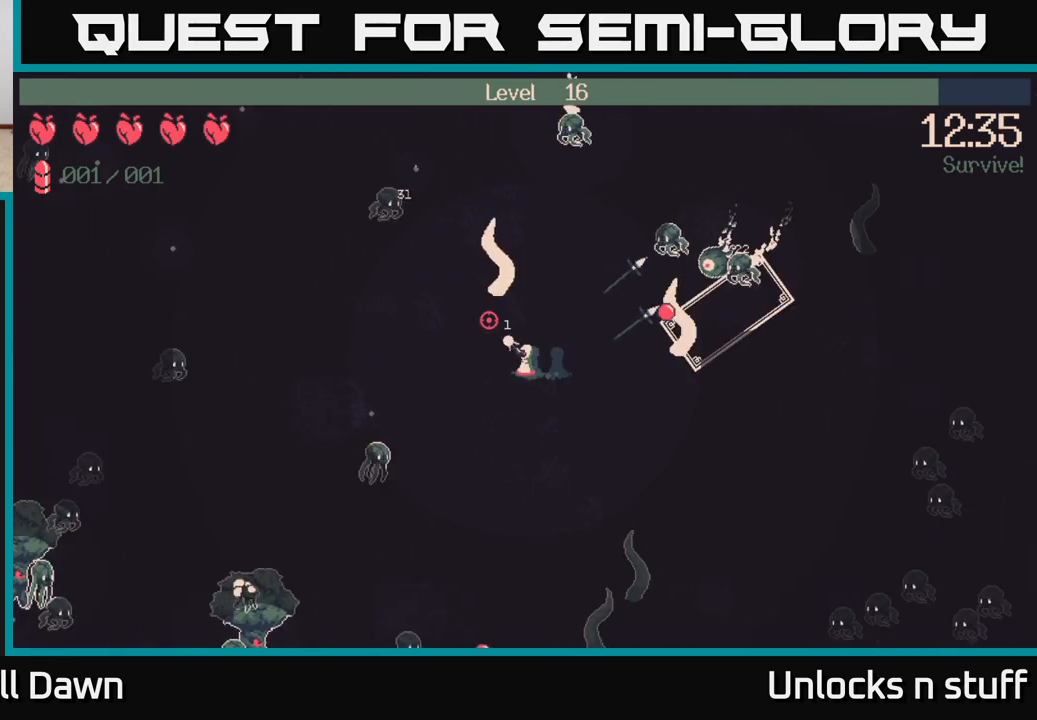
{"buttons": ["R2"], "left_stick": "left", "right_stick": "down-left", "events": [[117, "left_stick", "up-left"], [217, "right_stick", "down-left"], [250, "left_stick", "left"]]}
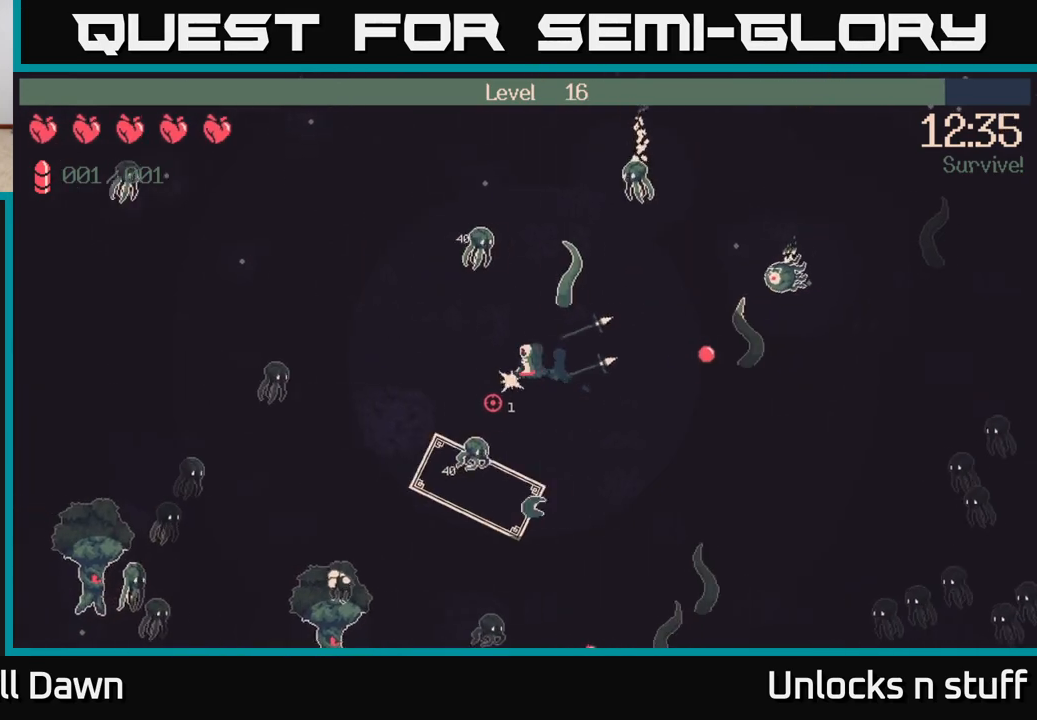
{"buttons": [], "left_stick": "left", "right_stick": "down-left", "events": [[67, "R2", "up"], [183, "left_stick", "down-left"], [400, "left_stick", "left"]]}
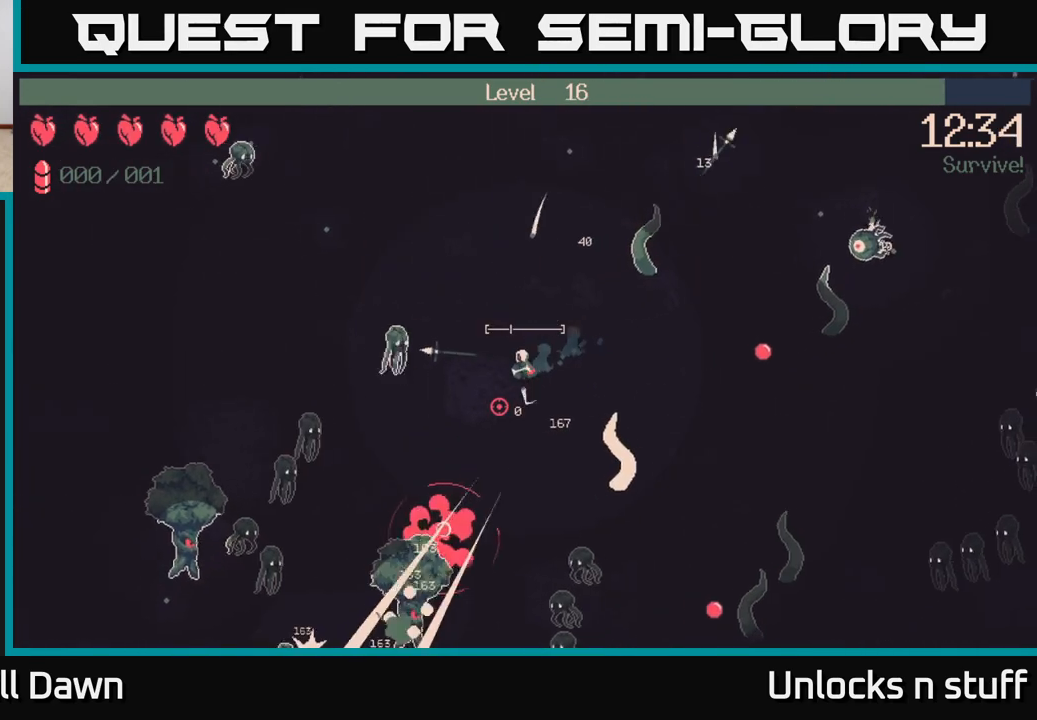
{"buttons": ["R2"], "left_stick": "right", "right_stick": "down-left", "events": [[100, "left_stick", "down"], [183, "left_stick", "down-right"], [317, "left_stick", "right"], [400, "R2", "down"]]}
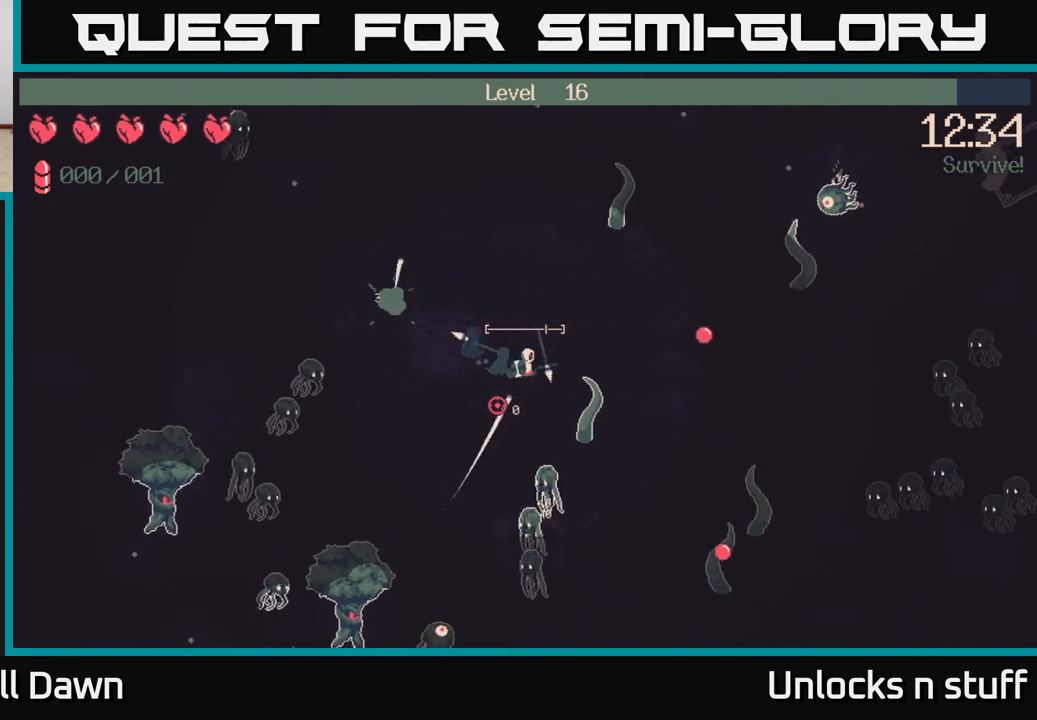
{"buttons": ["R2"], "left_stick": "right", "right_stick": "down-left", "events": [[300, "left_stick", "up"], [500, "left_stick", "right"]]}
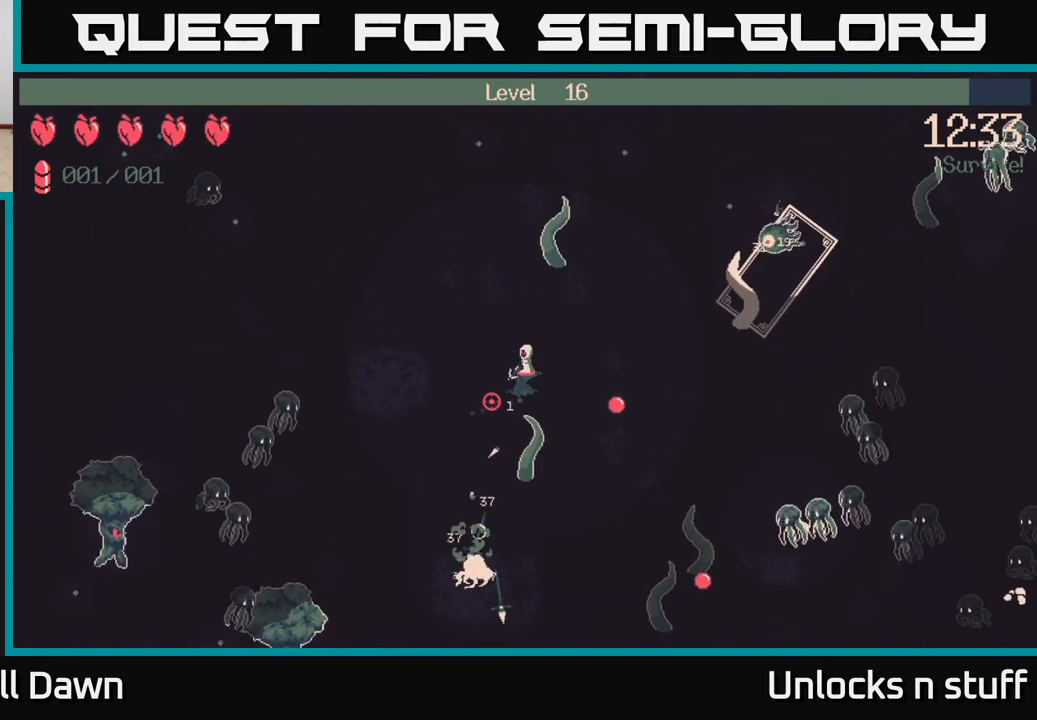
{"buttons": ["R2"], "left_stick": "down-left", "right_stick": "down-left", "events": [[233, "left_stick", "down-left"]]}
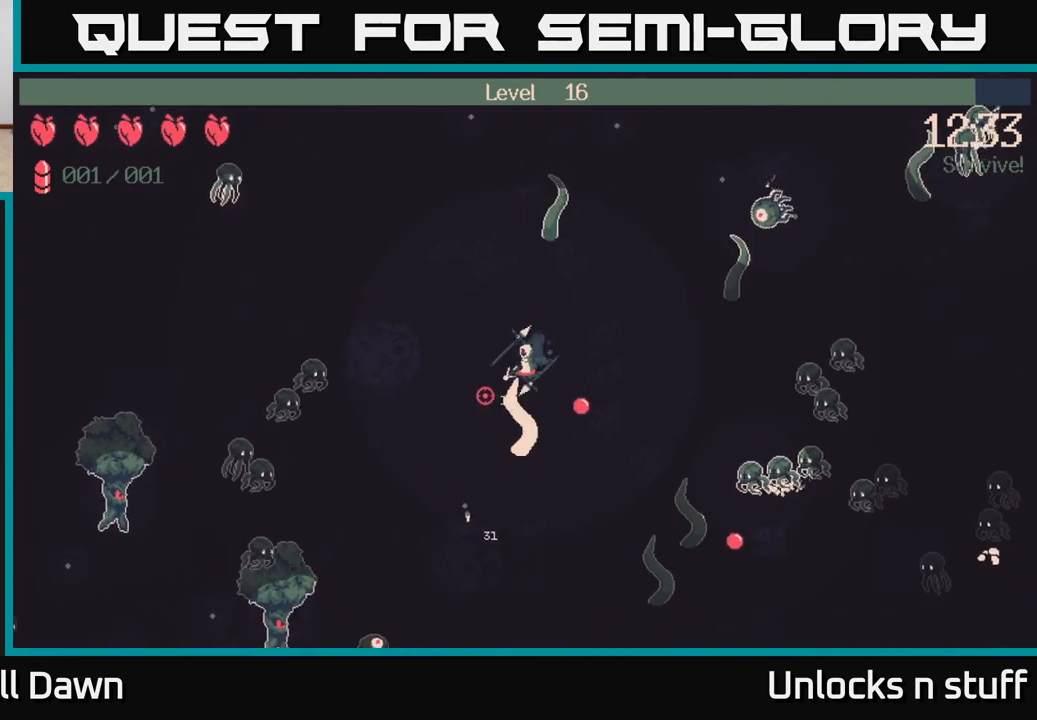
{"buttons": ["R2"], "left_stick": "down-left", "right_stick": "down-left", "events": []}
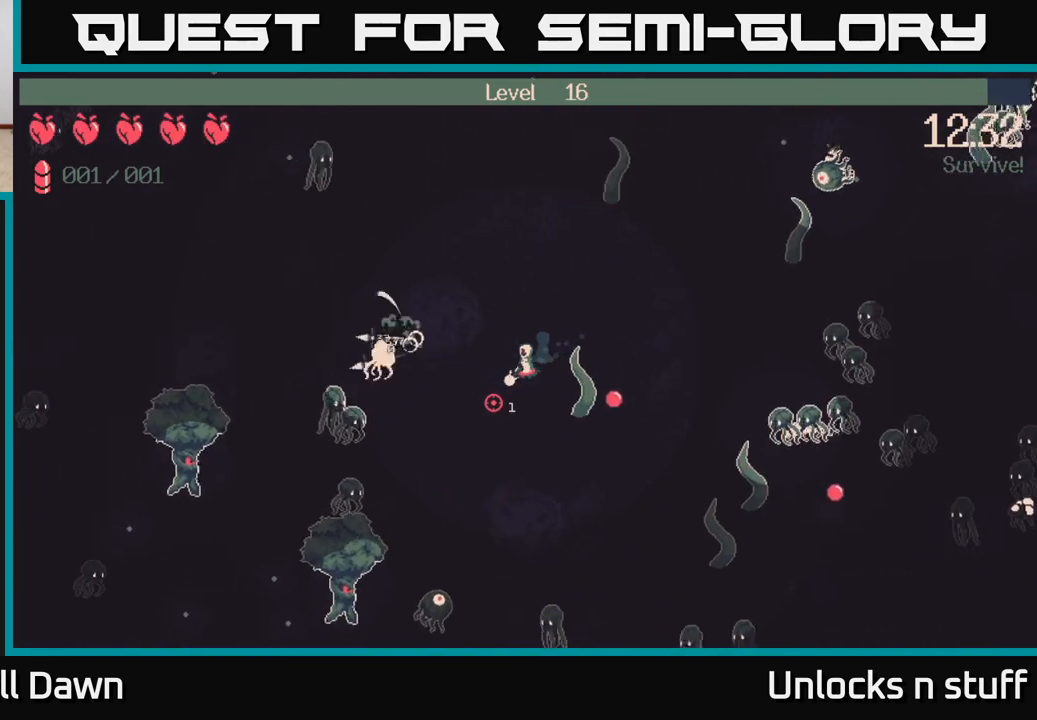
{"buttons": ["R2"], "left_stick": "down-left", "right_stick": "down-left", "events": []}
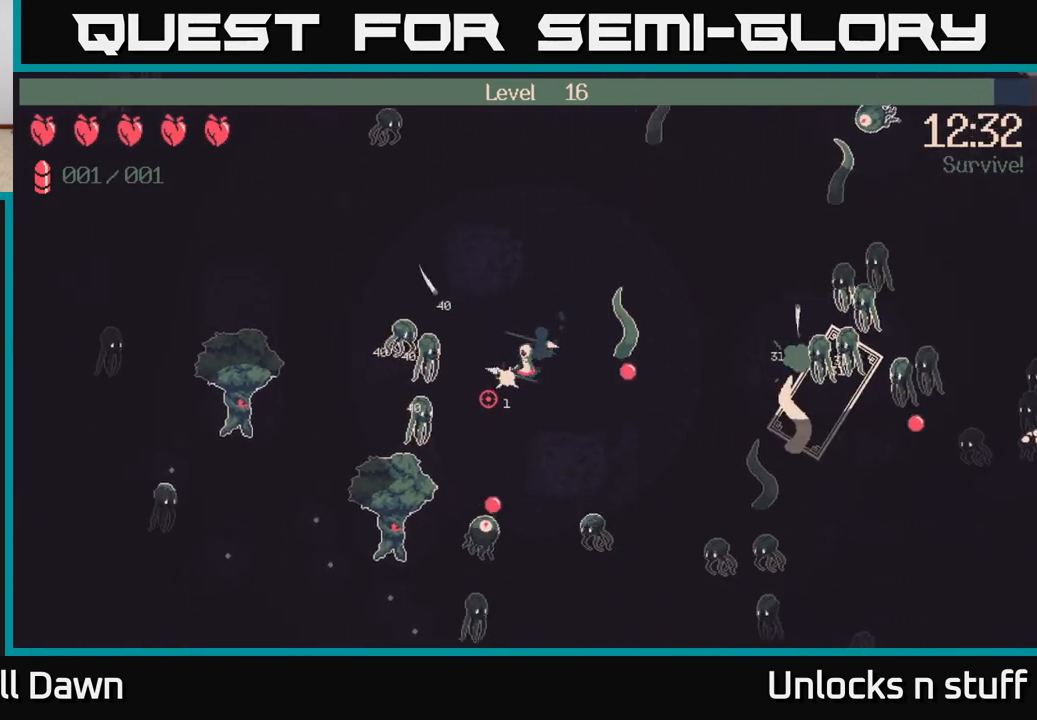
{"buttons": [], "left_stick": "down", "right_stick": "down-left", "events": [[17, "left_stick", "down"], [117, "R2", "up"], [233, "left_stick", "right"], [417, "left_stick", "down"]]}
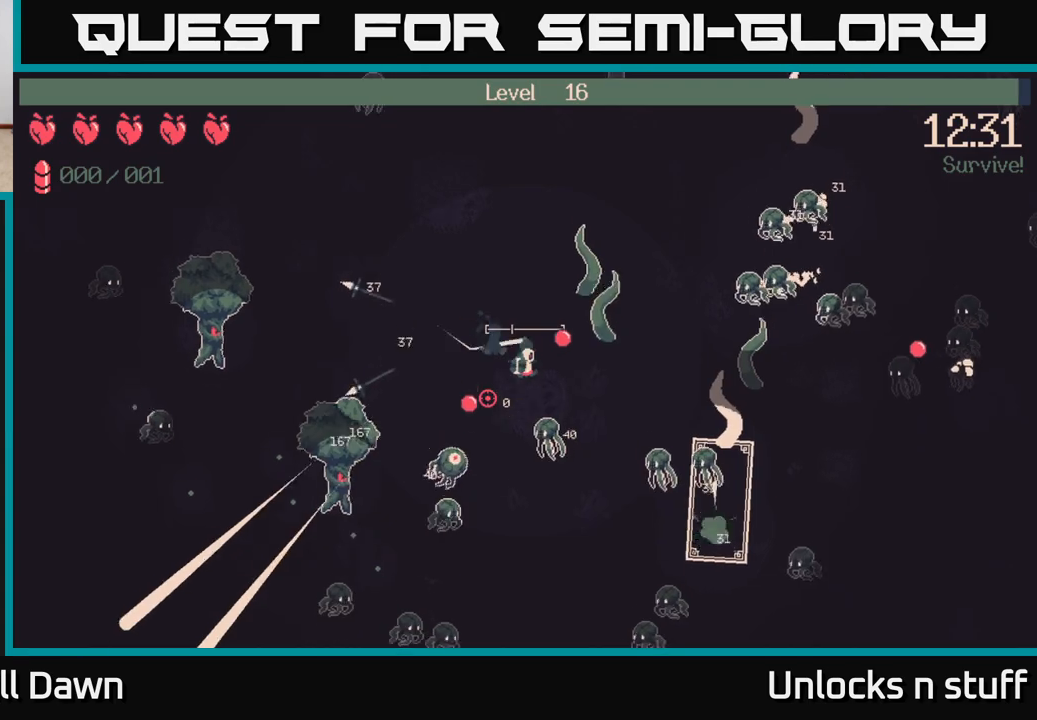
{"buttons": [], "left_stick": "up", "right_stick": "down-left", "events": [[33, "left_stick", "down-right"], [150, "left_stick", "left"], [250, "left_stick", "up-left"], [383, "left_stick", "up"]]}
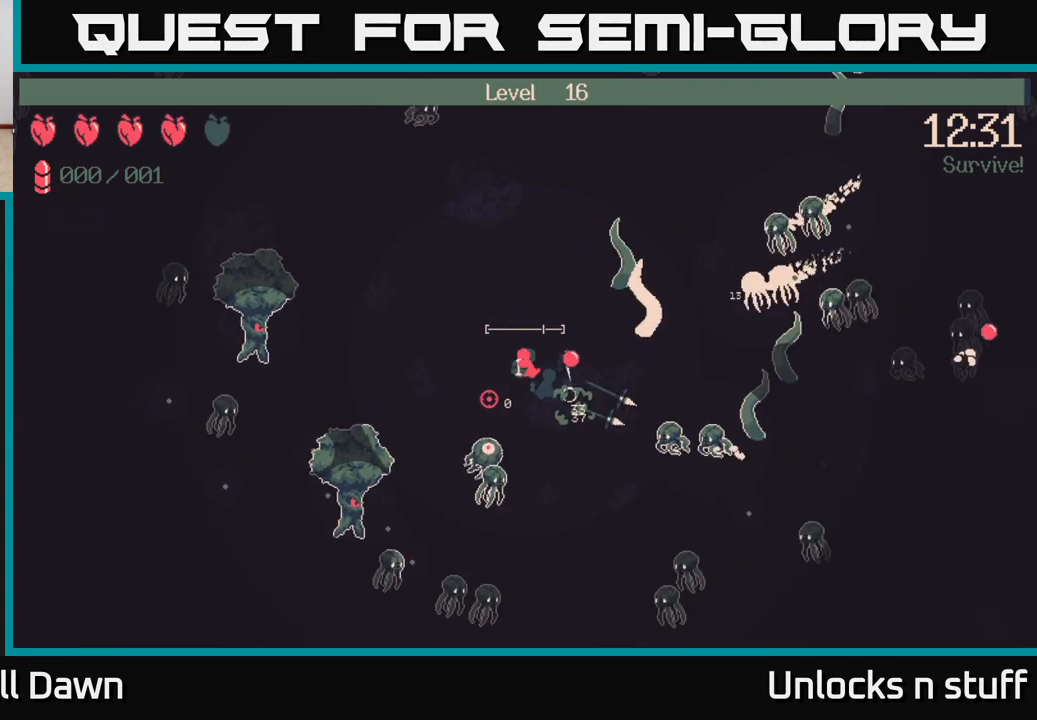
{"buttons": [], "left_stick": "up-left", "right_stick": "down-left", "events": [[133, "left_stick", "up-right"], [483, "left_stick", "up-left"]]}
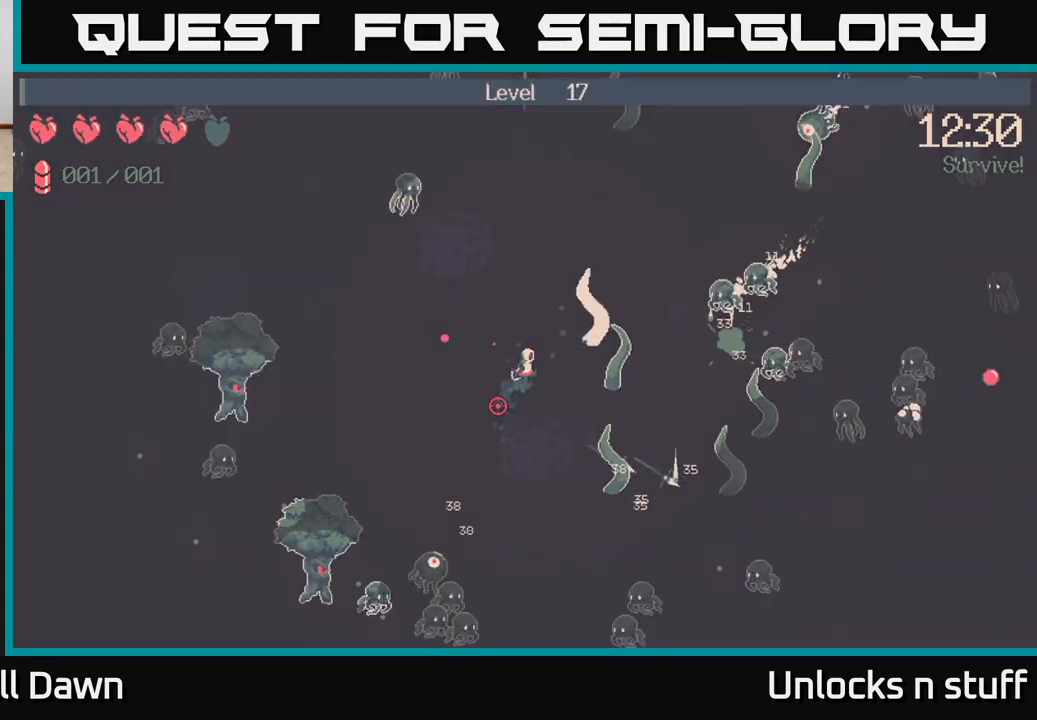
{"buttons": [], "left_stick": "down", "right_stick": "down-left", "events": [[100, "left_stick", "down-left"], [133, "right_stick", "center"], [333, "left_stick", "down"], [350, "right_stick", "down-left"]]}
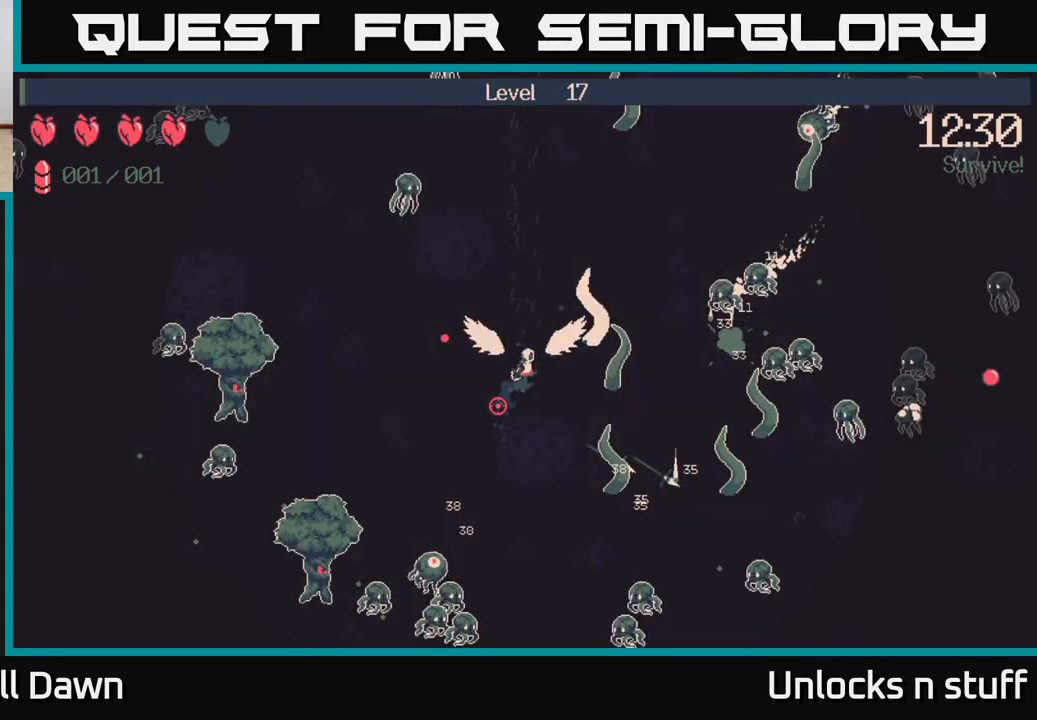
{"buttons": [], "left_stick": "center", "right_stick": "center", "events": [[50, "right_stick", "center"], [100, "left_stick", "center"]]}
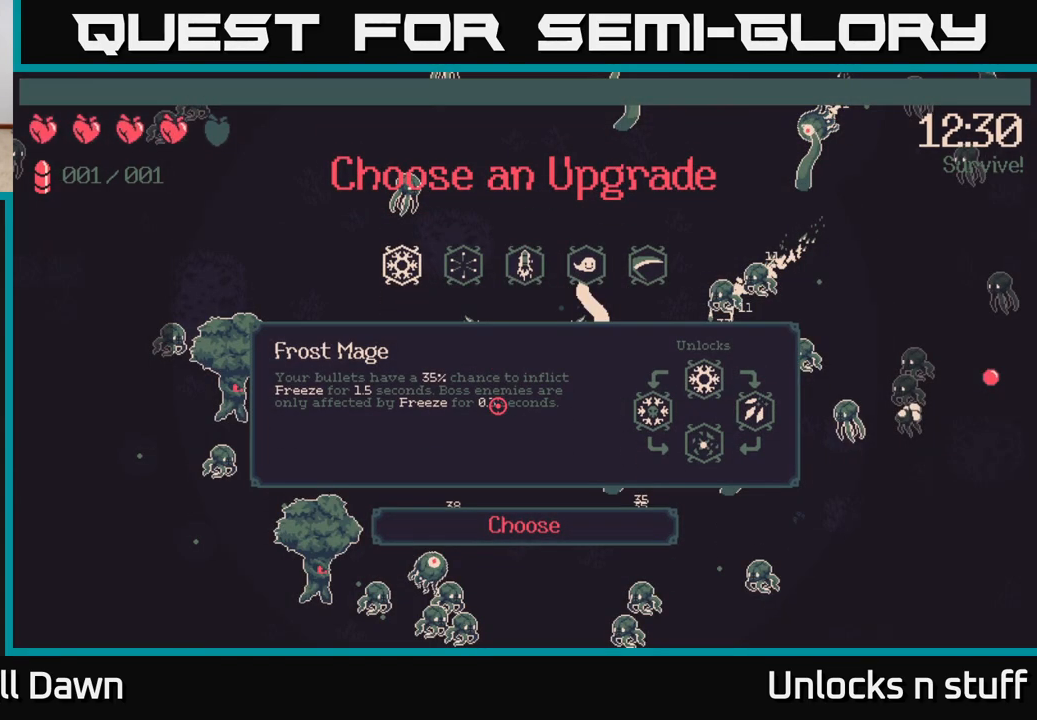
{"buttons": ["DPAD_RIGHT"], "left_stick": "center", "right_stick": "center", "events": [[417, "DPAD_RIGHT", "down"]]}
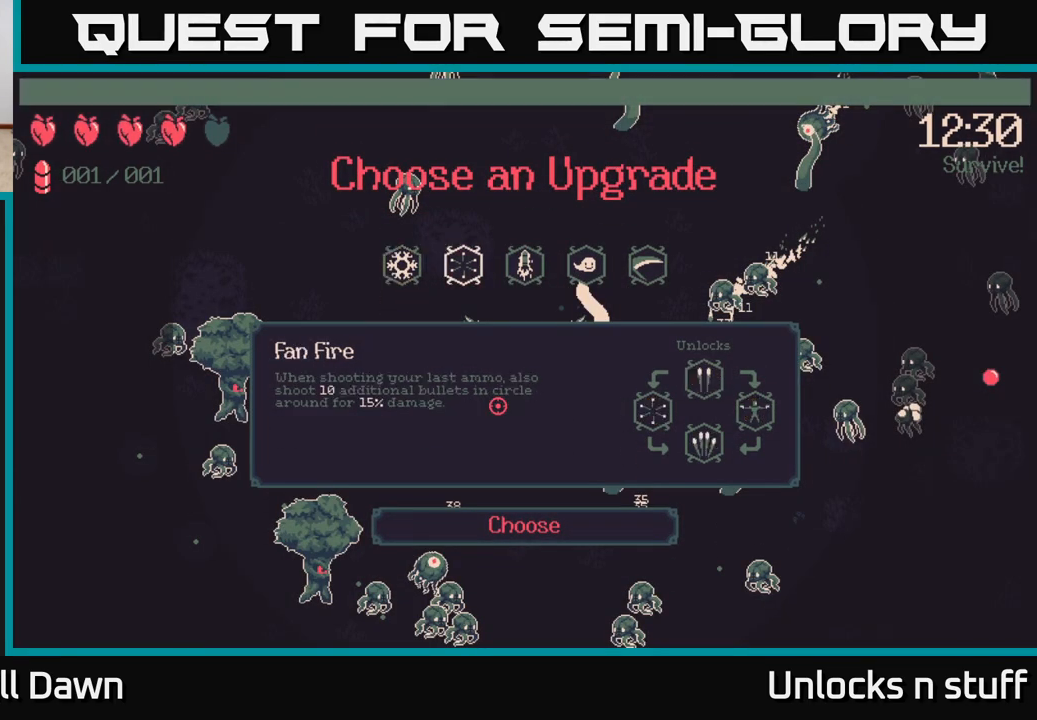
{"buttons": [], "left_stick": "center", "right_stick": "center", "events": [[17, "DPAD_RIGHT", "up"], [117, "DPAD_RIGHT", "down"], [200, "DPAD_RIGHT", "up"], [317, "DPAD_LEFT", "down"], [450, "DPAD_LEFT", "up"]]}
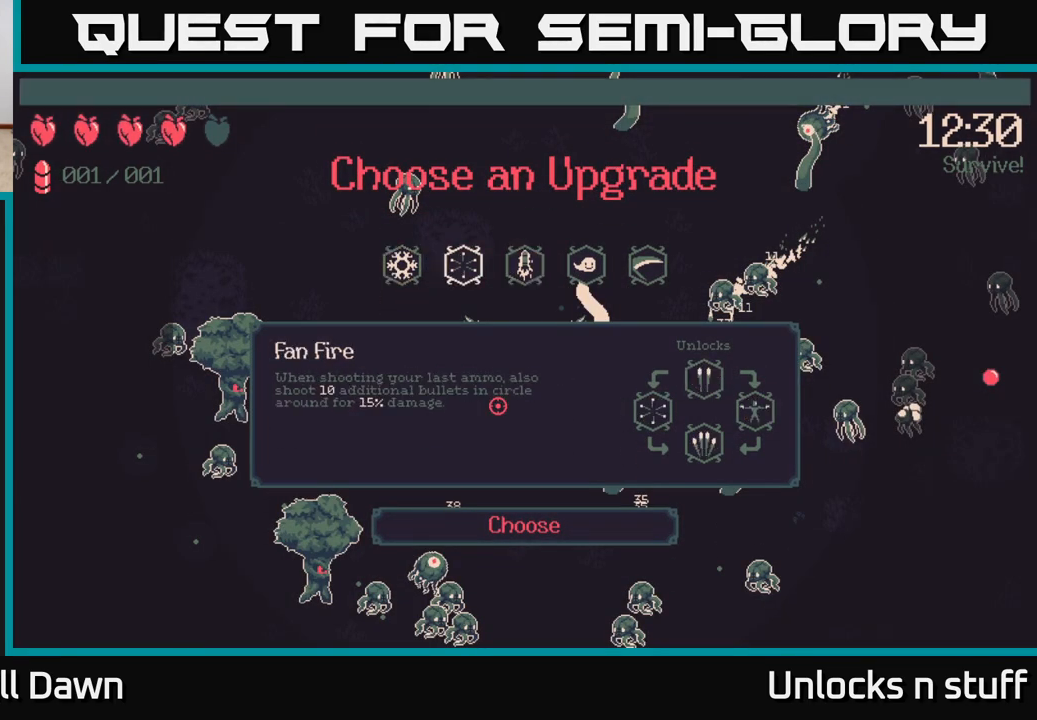
{"buttons": ["DPAD_RIGHT"], "left_stick": "center", "right_stick": "center", "events": [[33, "DPAD_LEFT", "down"], [133, "DPAD_LEFT", "up"], [250, "DPAD_RIGHT", "down"], [317, "DPAD_RIGHT", "up"], [433, "DPAD_RIGHT", "down"]]}
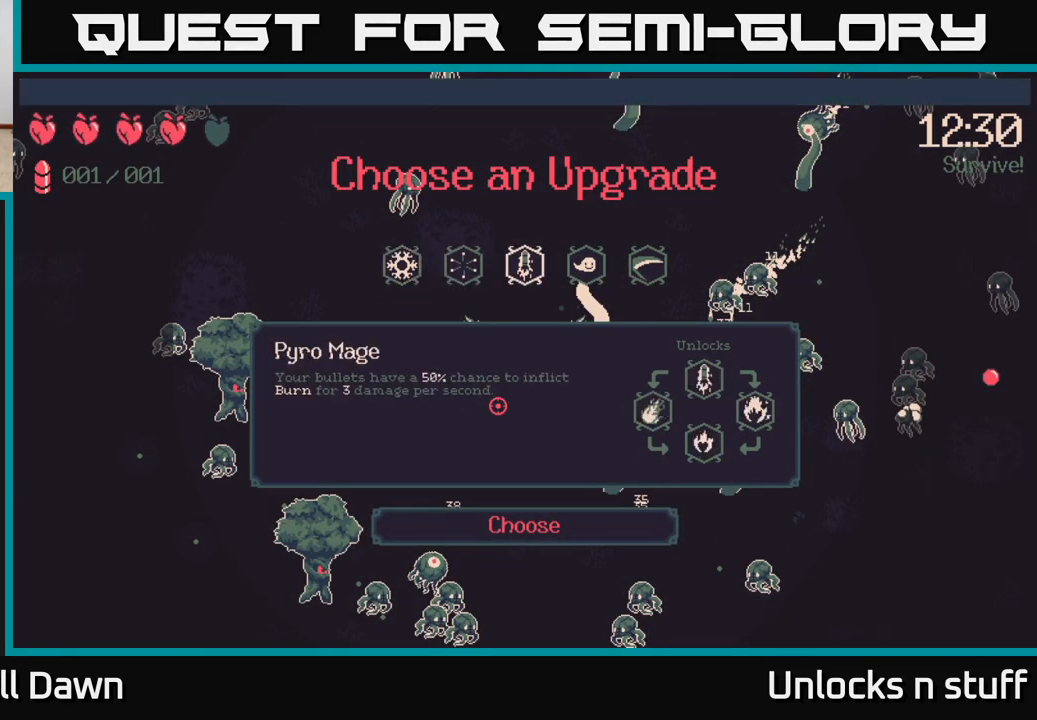
{"buttons": [], "left_stick": "center", "right_stick": "center", "events": [[17, "DPAD_RIGHT", "up"]]}
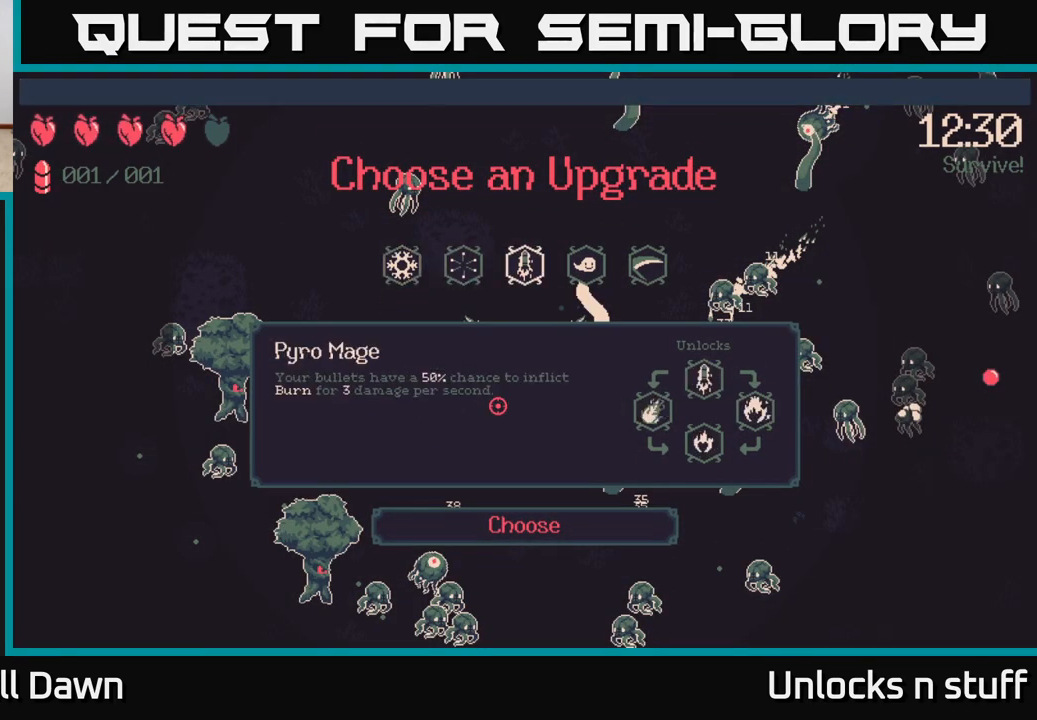
{"buttons": [], "left_stick": "center", "right_stick": "center", "events": [[150, "DPAD_RIGHT", "down"], [233, "DPAD_RIGHT", "up"], [383, "DPAD_RIGHT", "down"], [500, "DPAD_RIGHT", "up"]]}
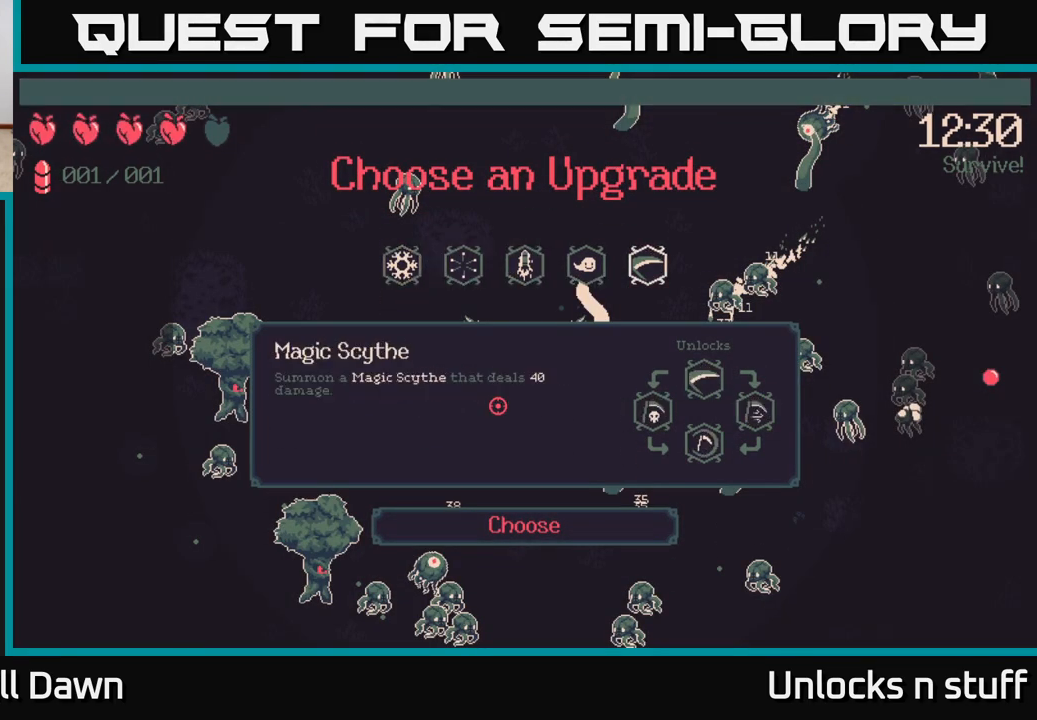
{"buttons": [], "left_stick": "center", "right_stick": "center", "events": [[167, "DPAD_LEFT", "down"], [283, "DPAD_LEFT", "up"]]}
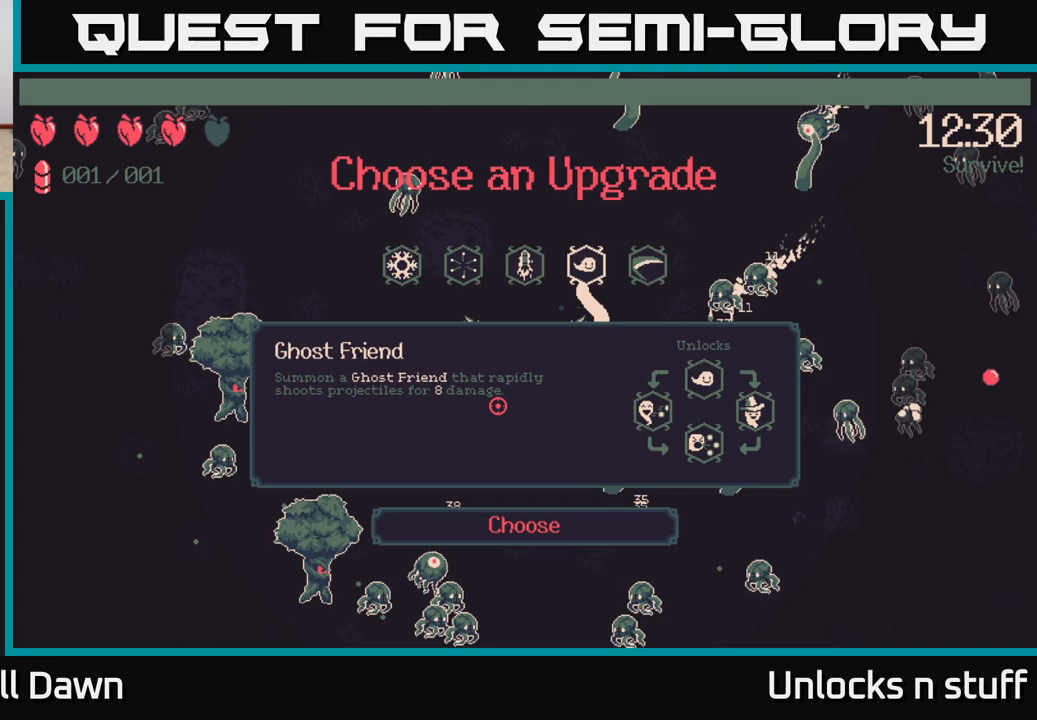
{"buttons": [], "left_stick": "center", "right_stick": "center", "events": [[200, "A", "down"], [250, "A", "up"]]}
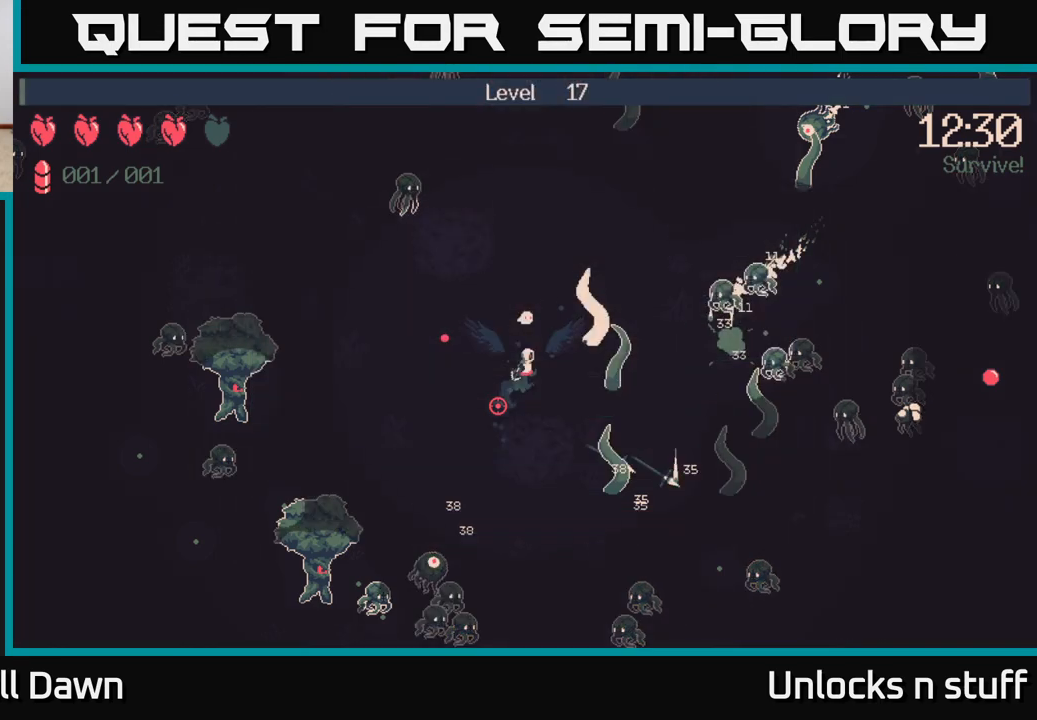
{"buttons": [], "left_stick": "up-right", "right_stick": "down", "events": [[217, "left_stick", "up-right"], [300, "right_stick", "down"]]}
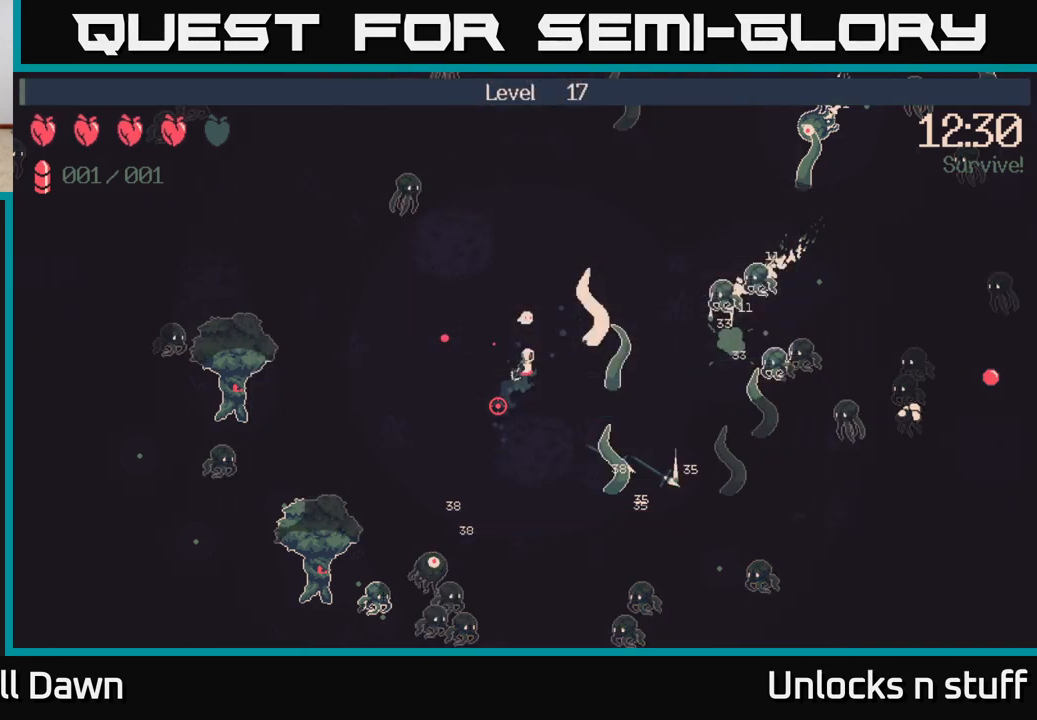
{"buttons": [], "left_stick": "right", "right_stick": "right", "events": [[33, "left_stick", "right"], [33, "right_stick", "down-right"], [450, "right_stick", "right"]]}
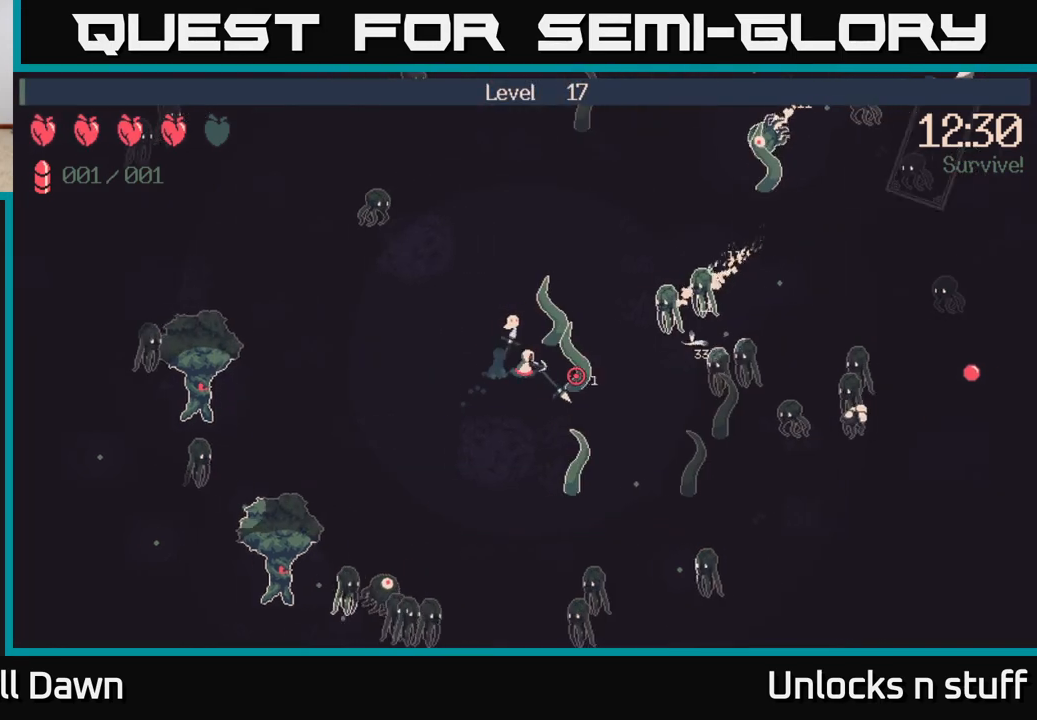
{"buttons": ["R2"], "left_stick": "up-right", "right_stick": "down-right", "events": [[33, "R2", "down"], [133, "left_stick", "up-right"], [483, "right_stick", "down-right"]]}
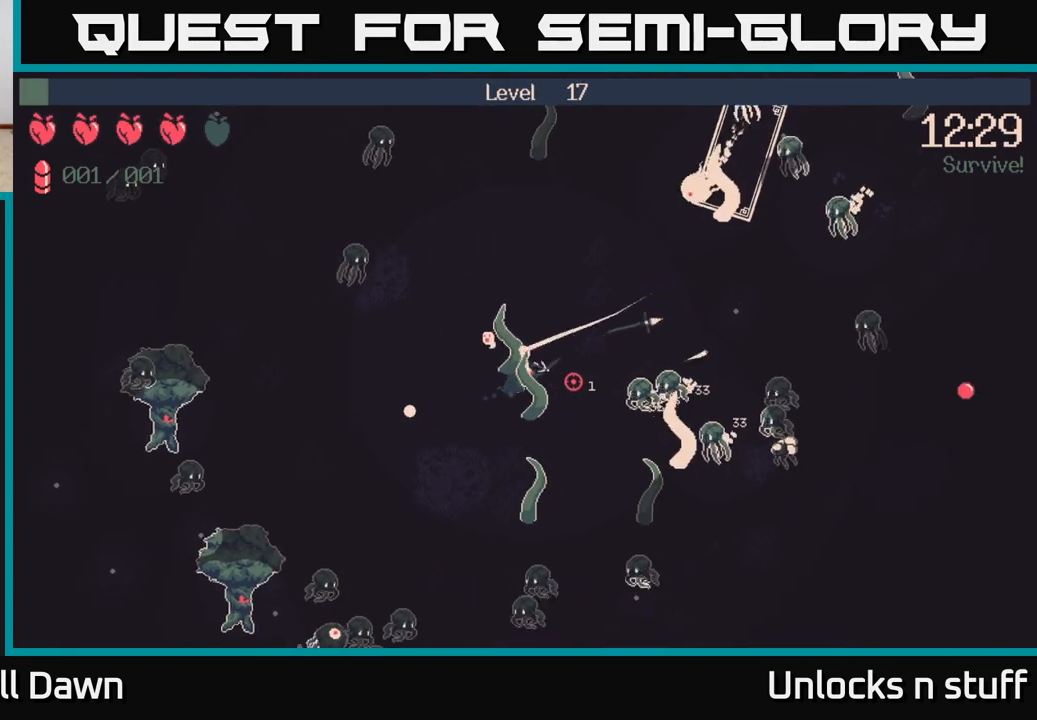
{"buttons": ["R2"], "left_stick": "down-left", "right_stick": "down-left", "events": [[83, "left_stick", "down-right"], [117, "right_stick", "down"], [167, "left_stick", "down"], [217, "right_stick", "down-left"], [267, "left_stick", "down-left"]]}
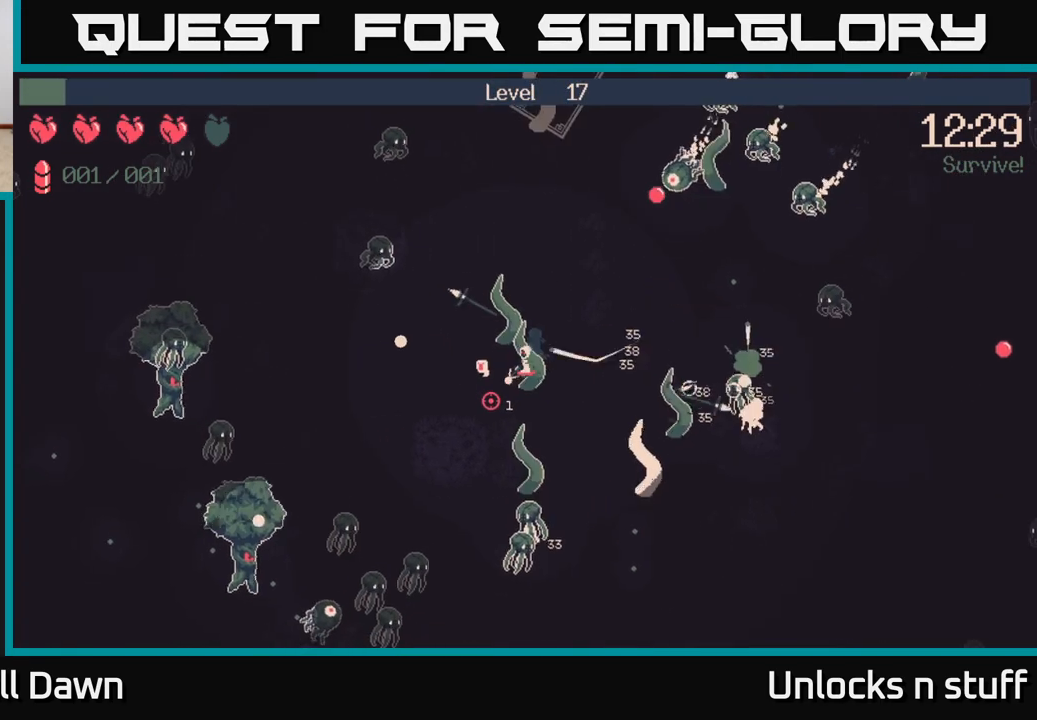
{"buttons": ["R2"], "left_stick": "left", "right_stick": "down-left", "events": [[367, "left_stick", "left"]]}
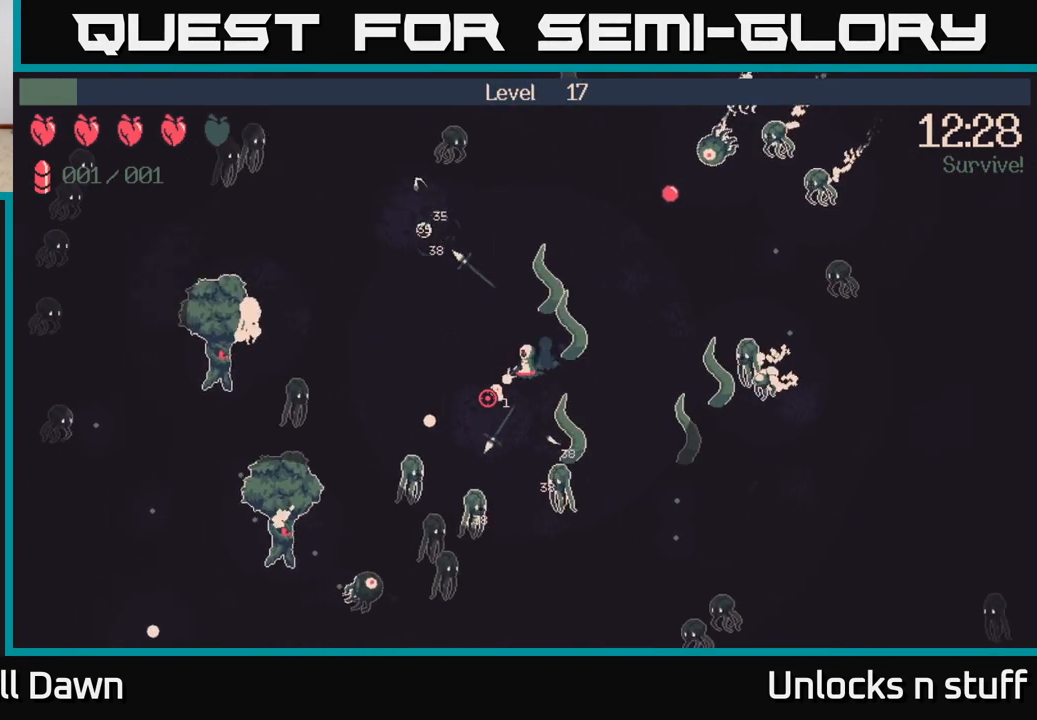
{"buttons": [], "left_stick": "left", "right_stick": "down-left", "events": [[500, "R2", "up"]]}